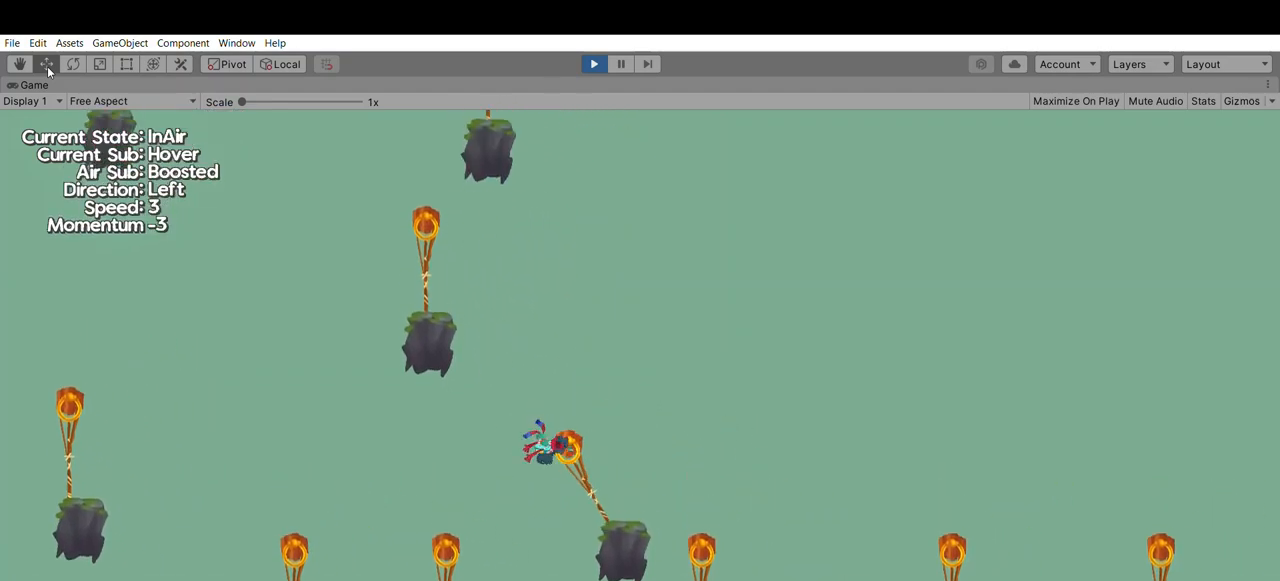
Gameplay with a controller (Xbox layout); each line is a JSON object with the inputs held at the frame after it. "events" lists button and stick changes between this image and that frame as [ms after this image, input, new state], when the widget could be followed in between. Not read: DPAD_DOWN DPAD_LEFT DPAD_RIGHT DPAD_UP L2 L3 R2 R3 SELECT START right_stick.
{"buttons": [], "left_stick": "right", "events": [[33, "left_stick", "right"]]}
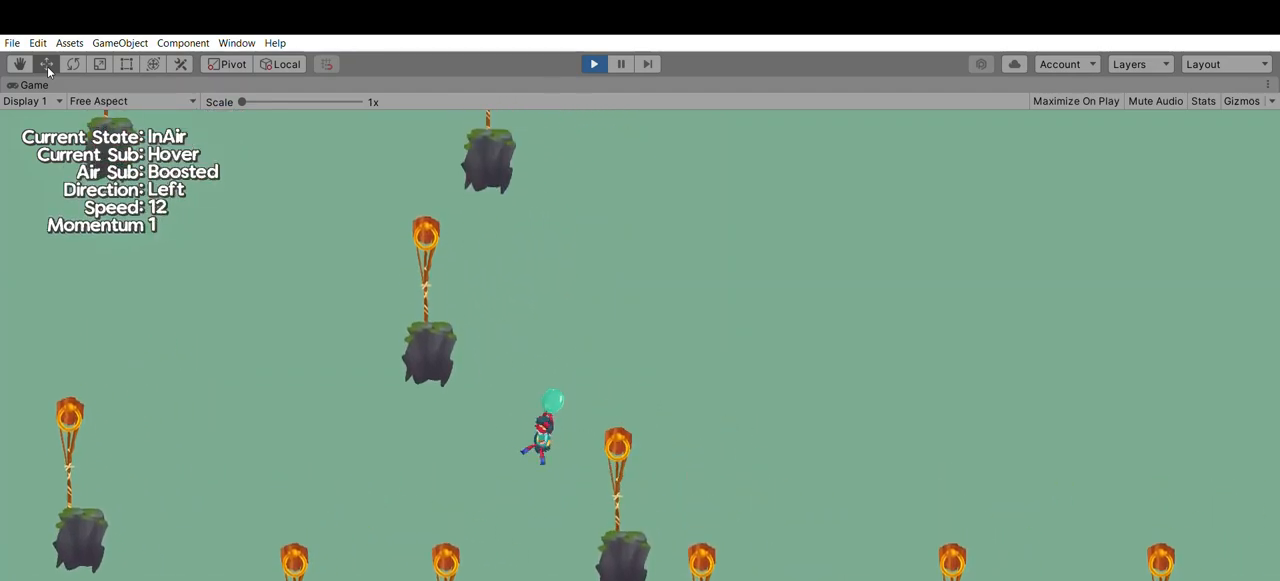
{"buttons": [], "left_stick": "right", "events": [[400, "B", "down"], [500, "B", "up"]]}
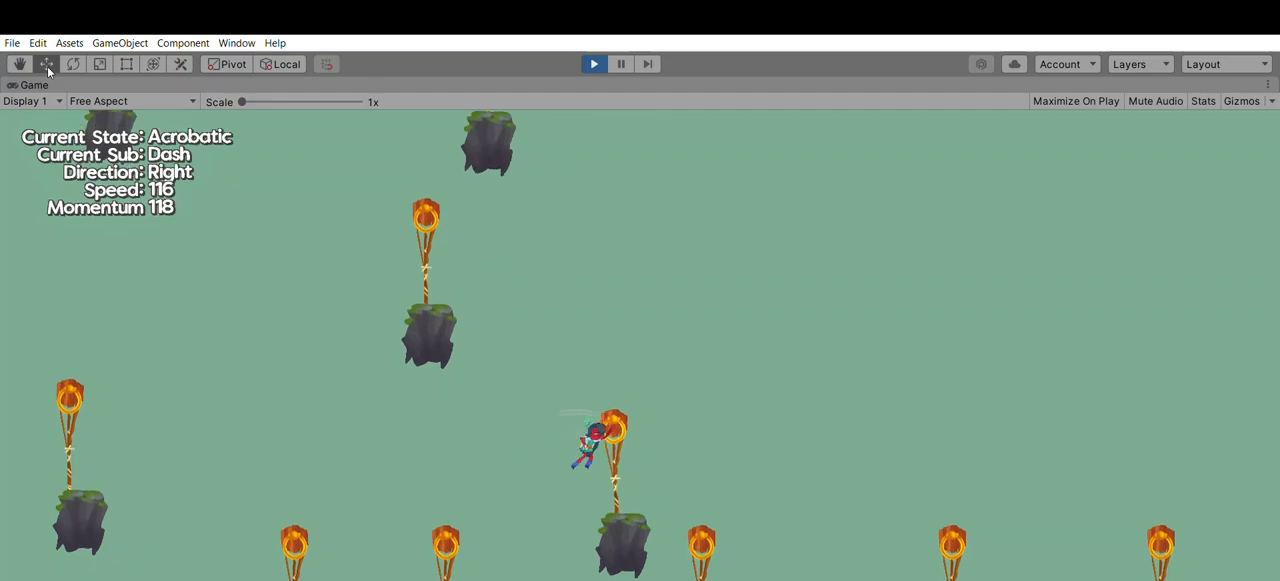
{"buttons": ["A"], "left_stick": "center", "events": [[200, "left_stick", "center"], [300, "left_stick", "left"], [367, "A", "down"], [400, "left_stick", "center"]]}
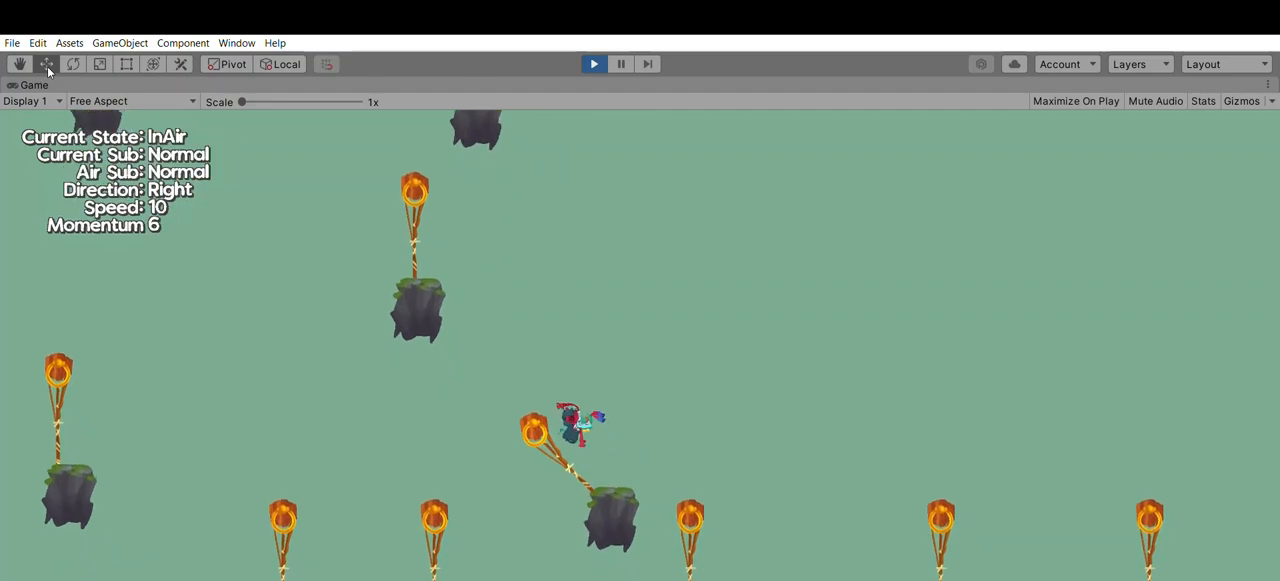
{"buttons": ["B"], "left_stick": "up", "events": [[200, "A", "up"], [267, "left_stick", "up"], [467, "B", "down"]]}